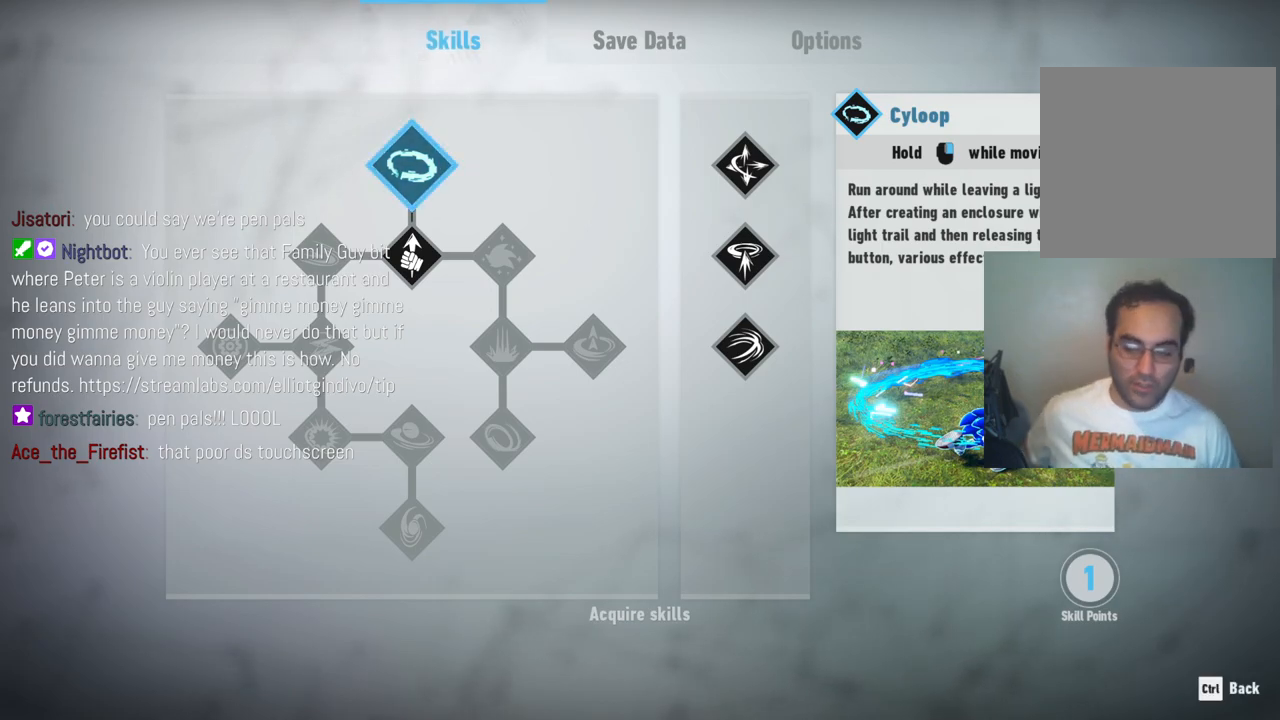
Gameplay with a controller (Xbox layout); each line is a JSON object with the inputs held at the frame after it. "events" lists button and stick changes between this image and that frame as [ms after this image, input, new state], when the widget could be followed in between. Not read: L3 R3.
{"buttons": [], "left_stick": "center", "right_stick": "center", "events": [[333, "B", "down"], [467, "B", "up"]]}
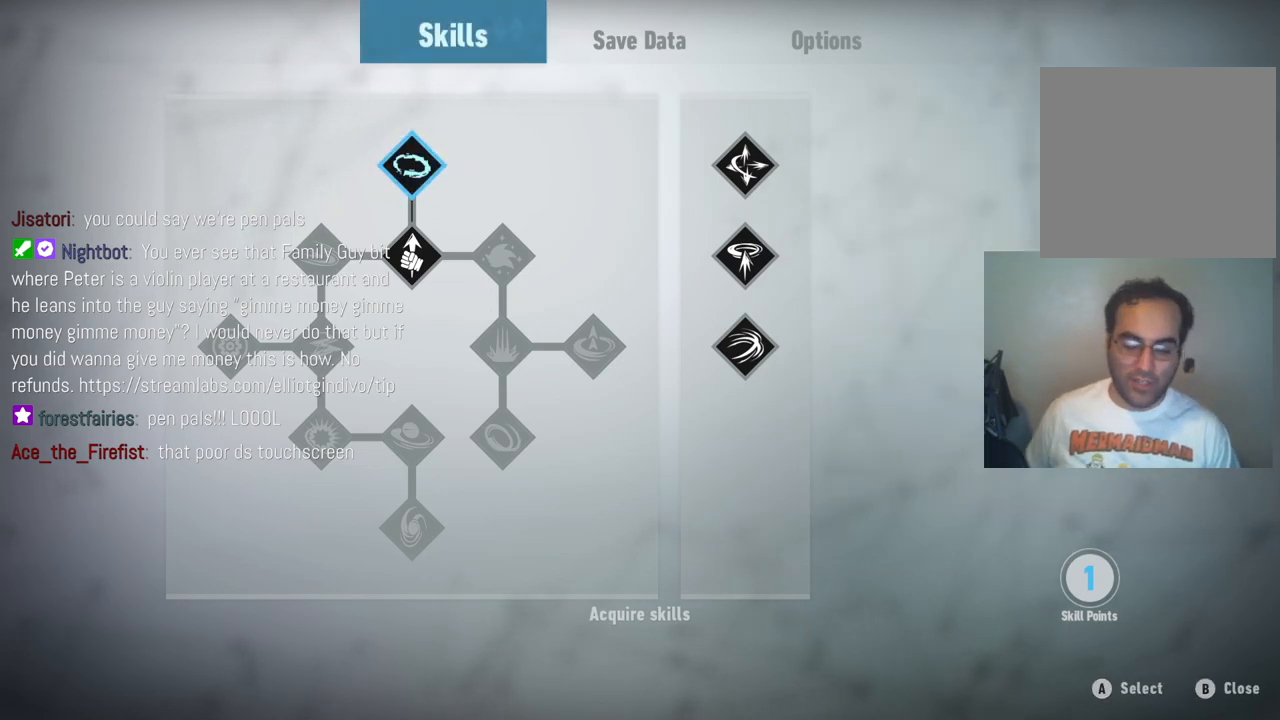
{"buttons": [], "left_stick": "center", "right_stick": "center", "events": [[267, "B", "down"], [400, "B", "up"]]}
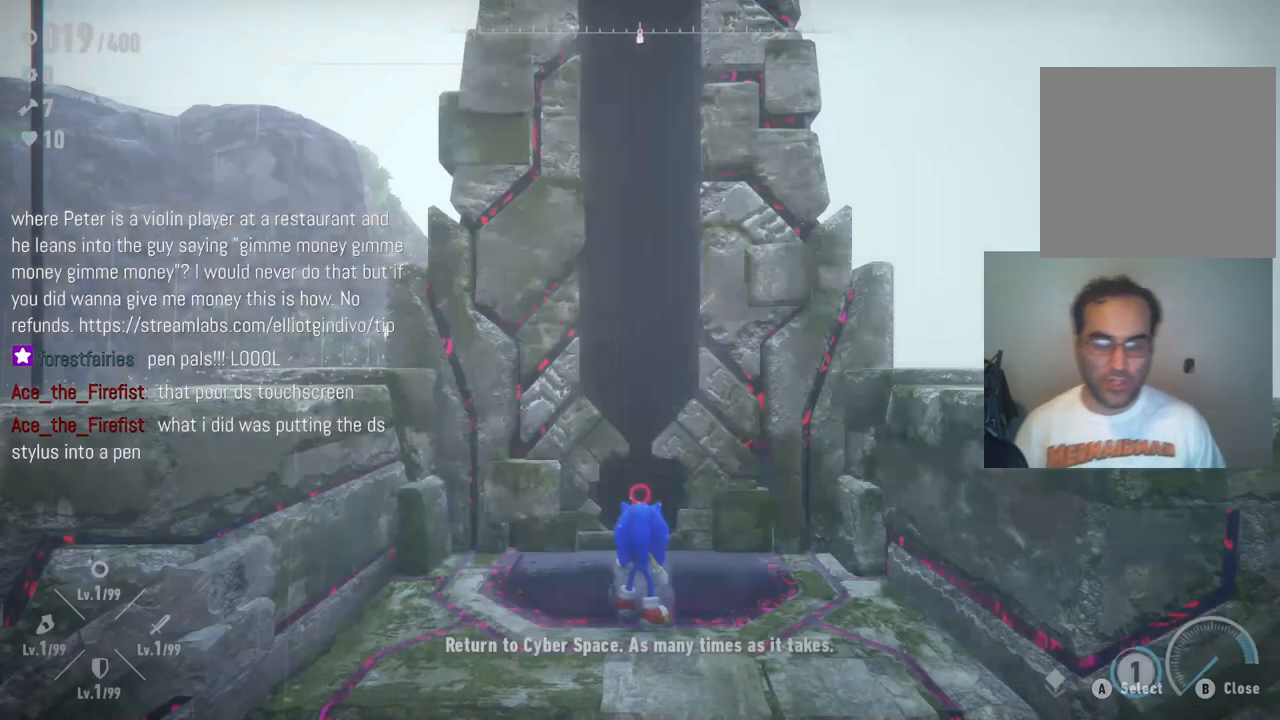
{"buttons": [], "left_stick": "center", "right_stick": "center", "events": []}
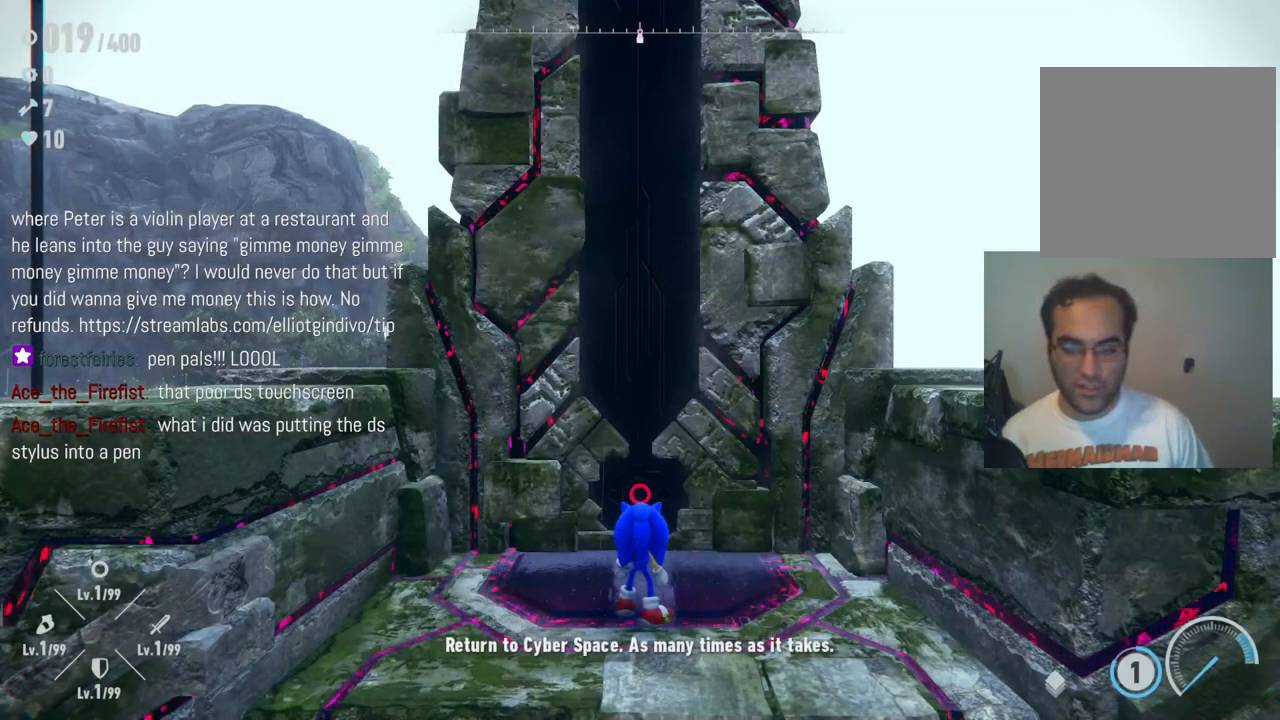
{"buttons": [], "left_stick": "center", "right_stick": "center", "events": []}
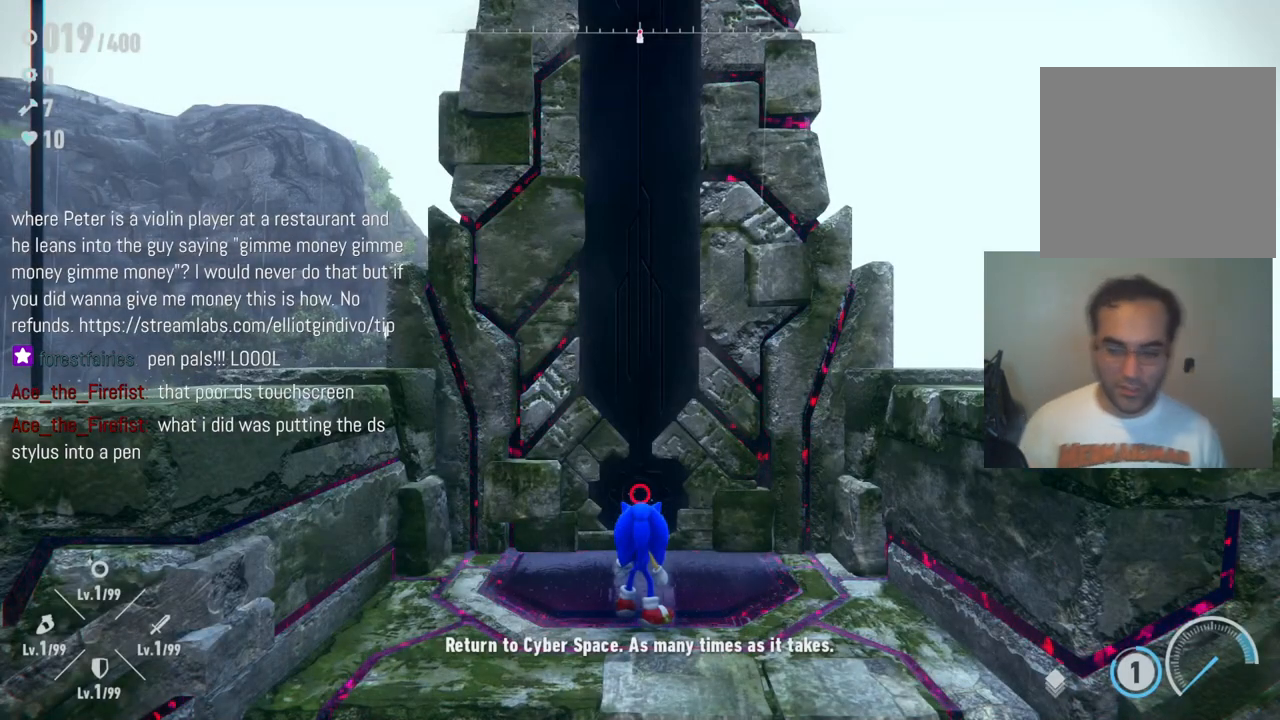
{"buttons": [], "left_stick": "center", "right_stick": "center", "events": [[283, "A", "down"], [417, "A", "up"]]}
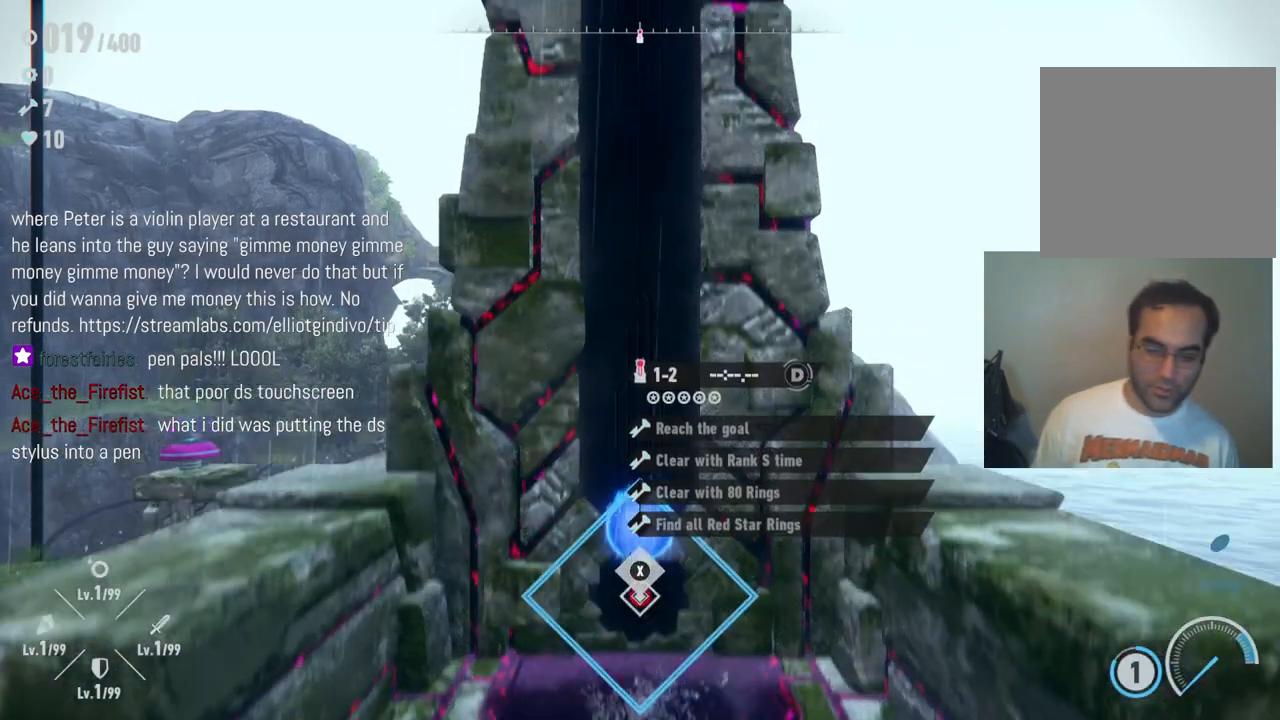
{"buttons": [], "left_stick": "center", "right_stick": "center", "events": []}
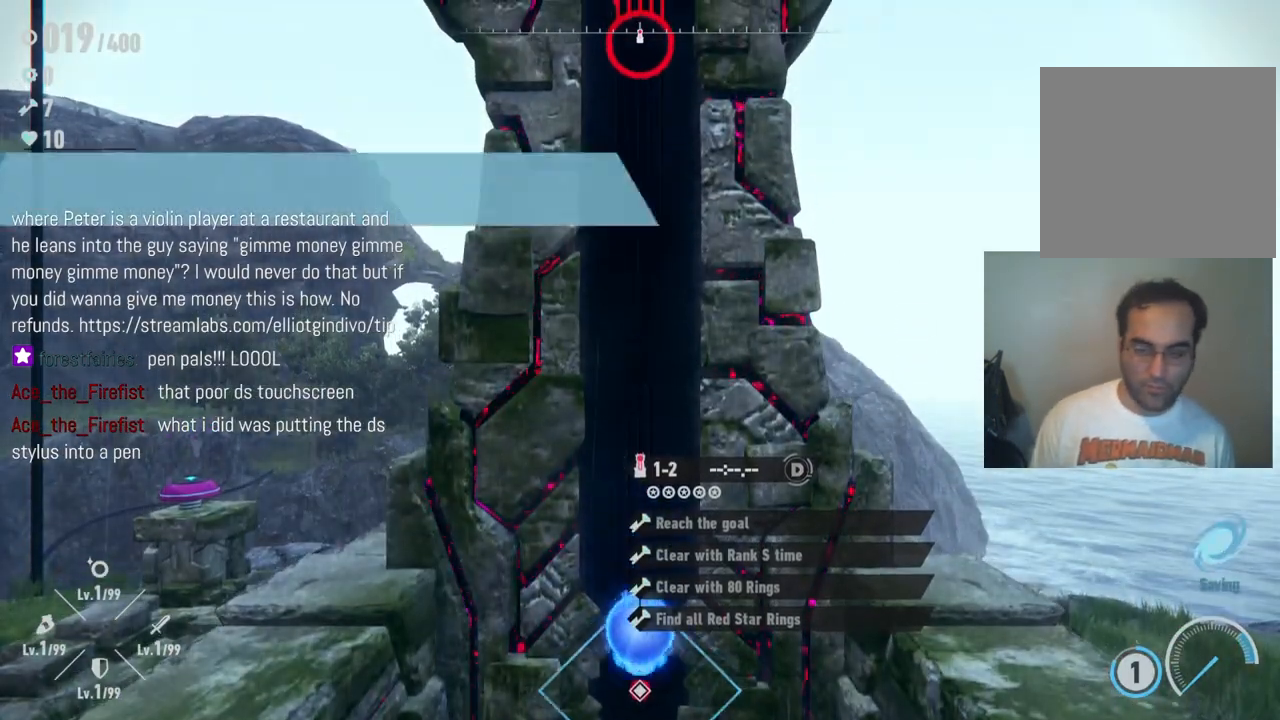
{"buttons": [], "left_stick": "center", "right_stick": "center", "events": [[17, "left_stick", "up"], [250, "left_stick", "center"]]}
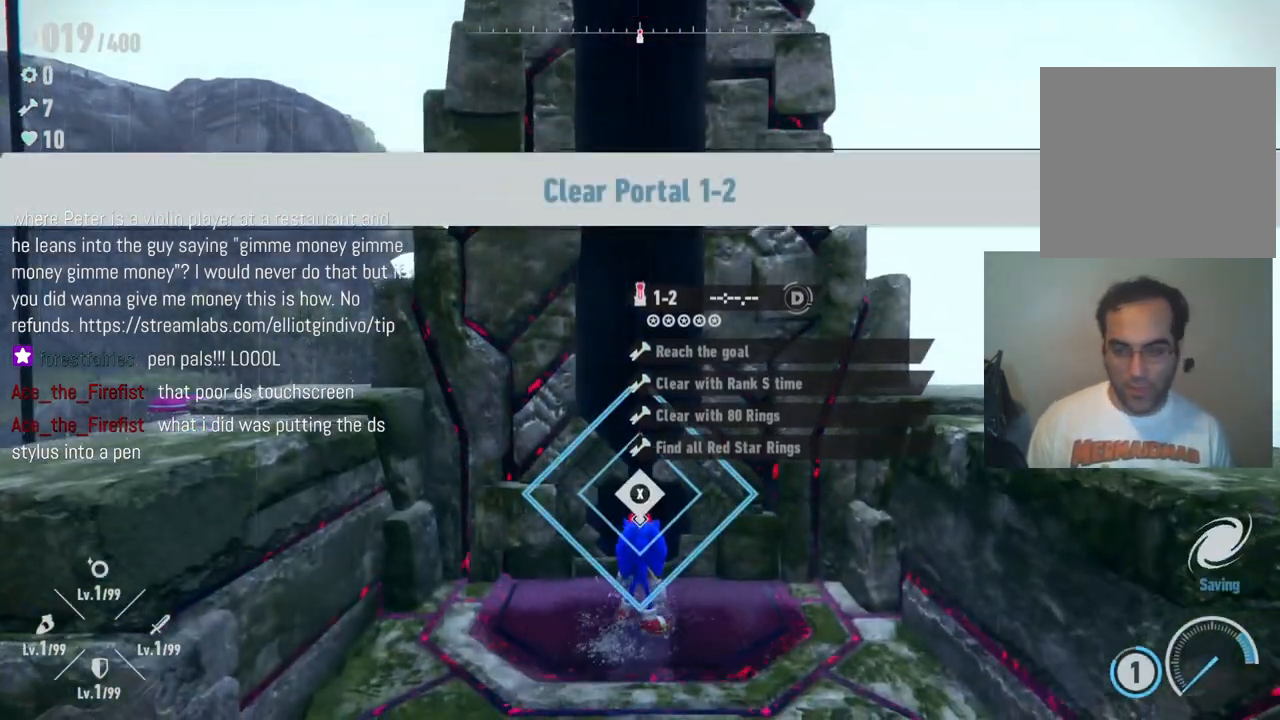
{"buttons": [], "left_stick": "center", "right_stick": "center", "events": []}
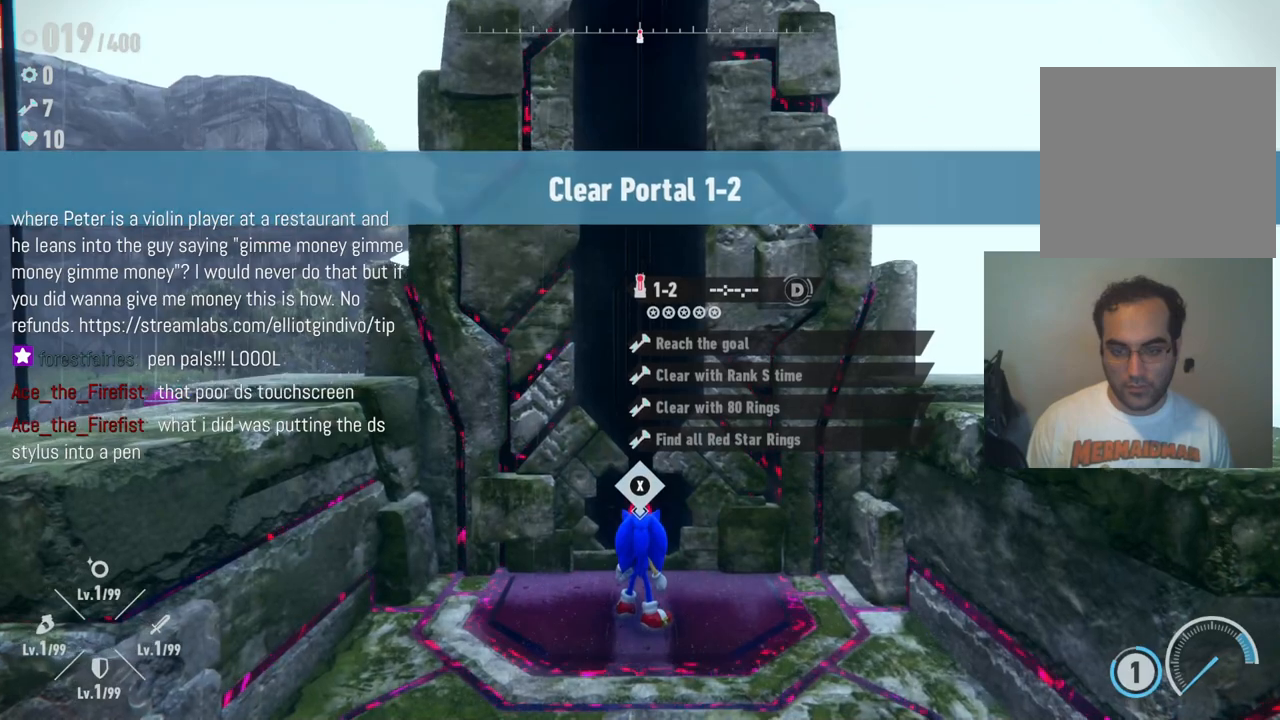
{"buttons": [], "left_stick": "center", "right_stick": "center", "events": [[33, "X", "down"], [167, "X", "up"]]}